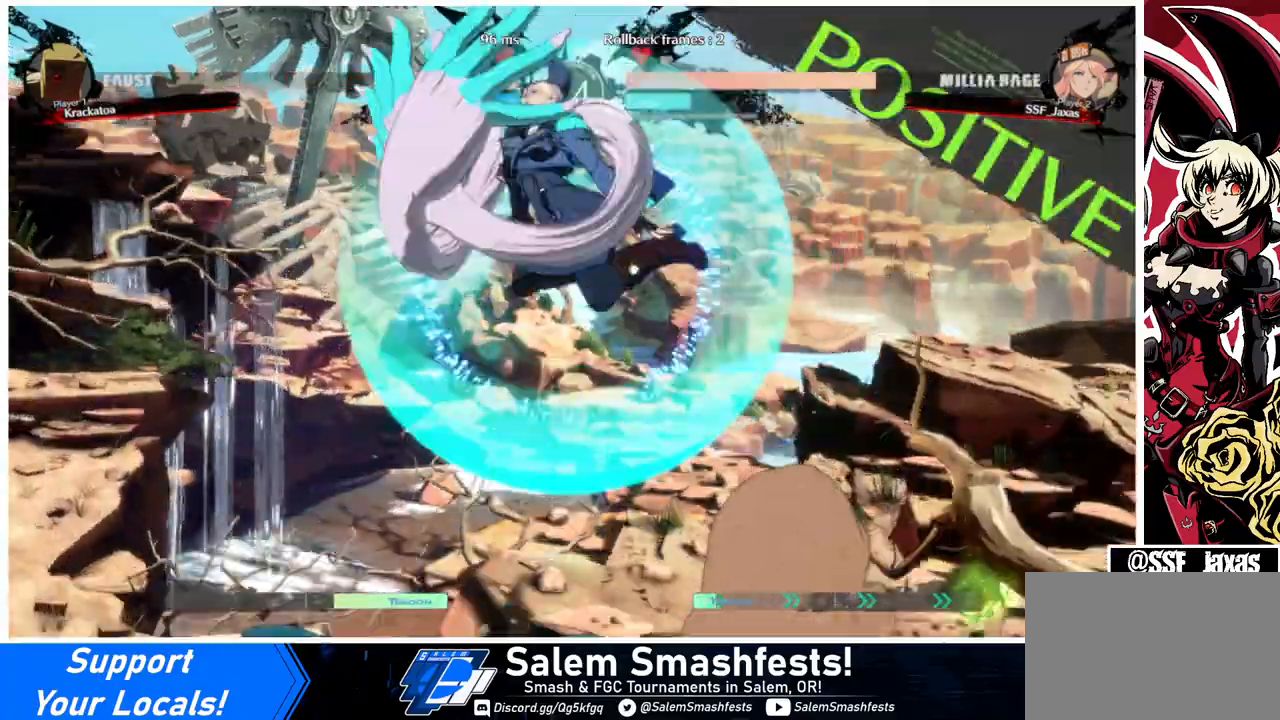
Gameplay with a controller (arcade stick); each line is a JSON object with the inputs held at the frame after it. "events" lists button and stick changes between this image and that frame as [ms after this image, input, new state], when the widget could be followed in between. Not read: L3 R3.
{"buttons": ["DPAD_DOWN"], "events": [[33, "DPAD_RIGHT", "up"], [167, "R1", "down"], [300, "R1", "up"], [333, "DPAD_DOWN", "down"]]}
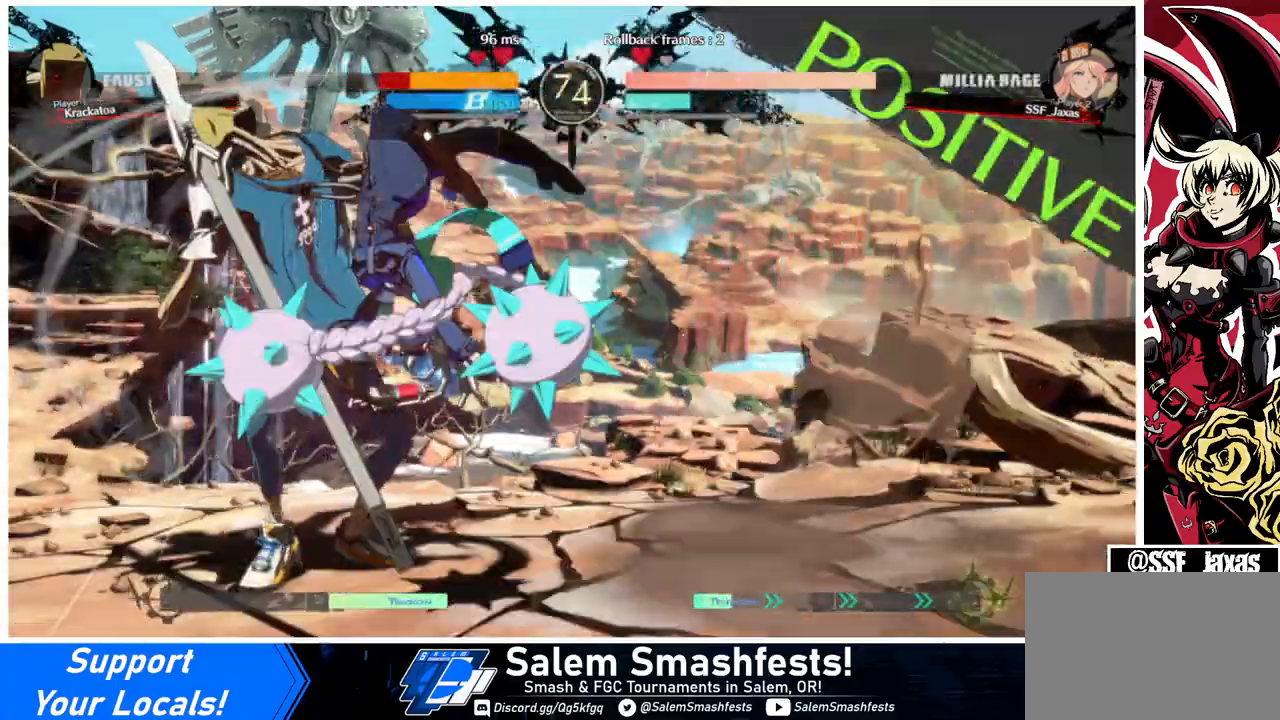
{"buttons": [], "events": [[133, "SQUARE", "down"], [233, "SQUARE", "up"], [300, "R2", "down"], [433, "DPAD_DOWN", "up"], [467, "R2", "up"]]}
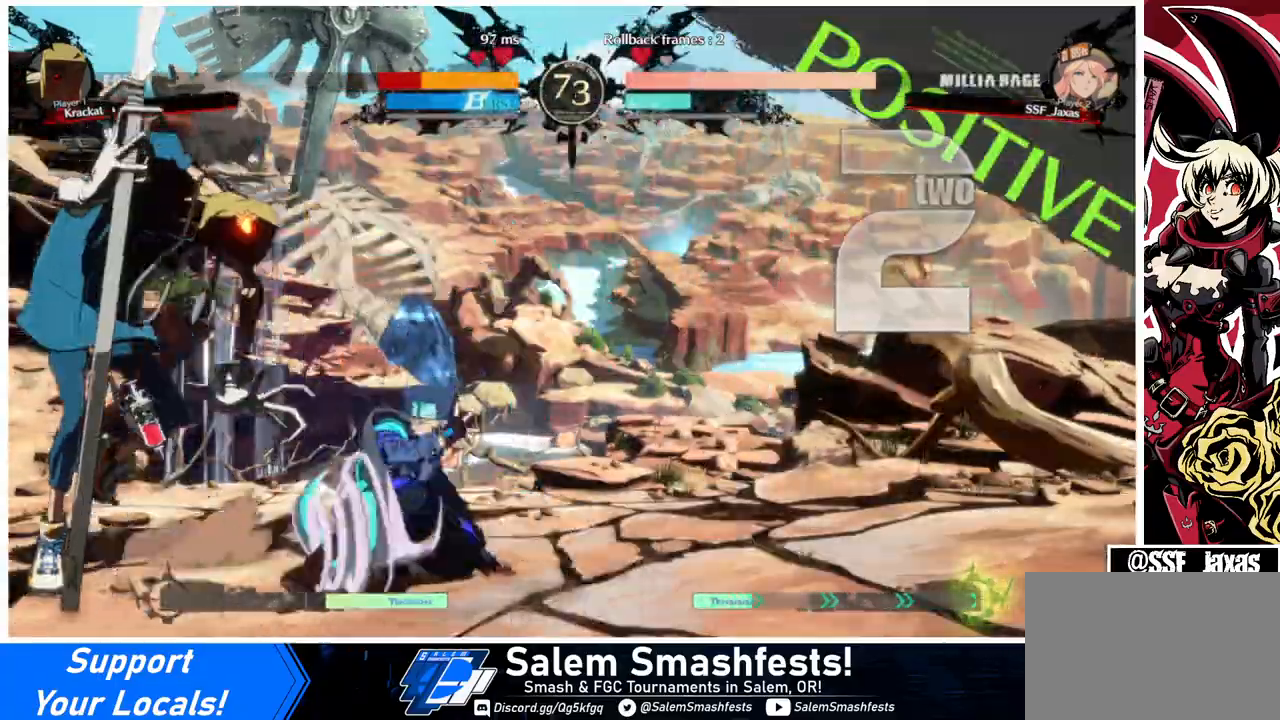
{"buttons": [], "events": [[100, "DPAD_DOWN", "down"], [167, "DPAD_LEFT", "down"], [200, "DPAD_DOWN", "up"], [233, "R1", "down"], [333, "DPAD_LEFT", "up"], [433, "R1", "up"]]}
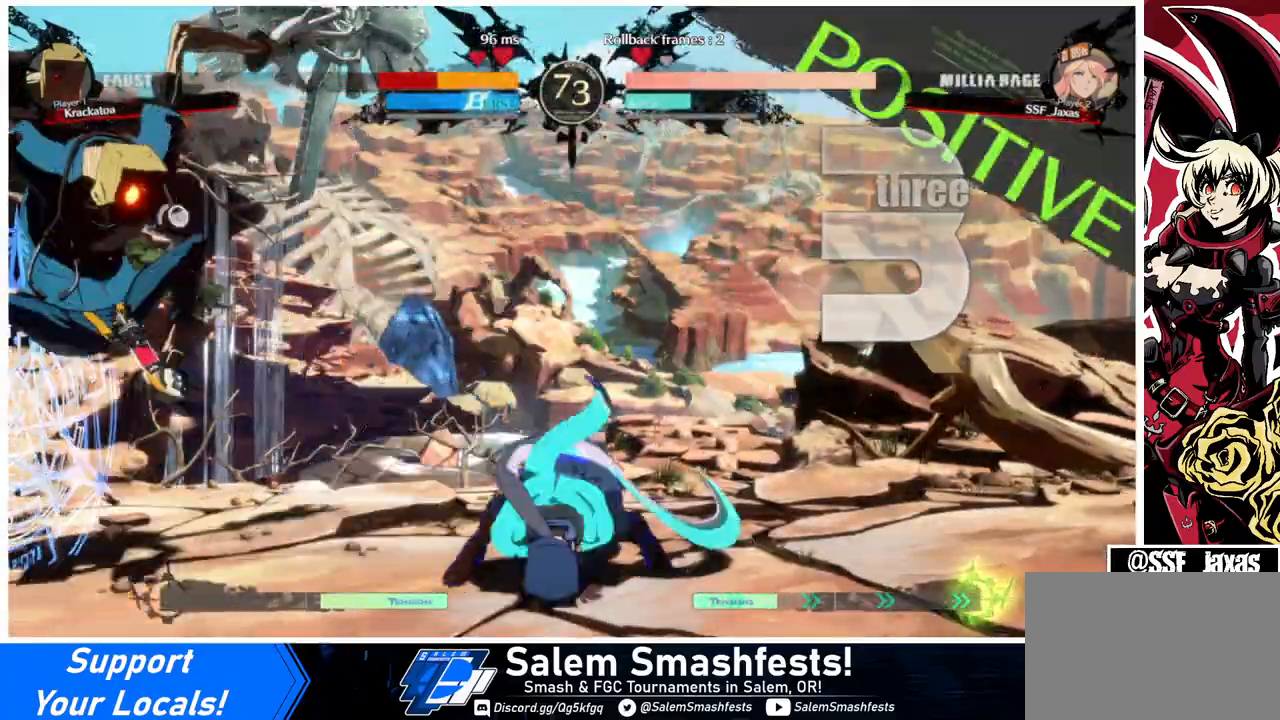
{"buttons": [], "events": [[33, "DPAD_LEFT", "down"], [167, "DPAD_LEFT", "up"], [167, "DPAD_RIGHT", "down"], [267, "DPAD_RIGHT", "up"]]}
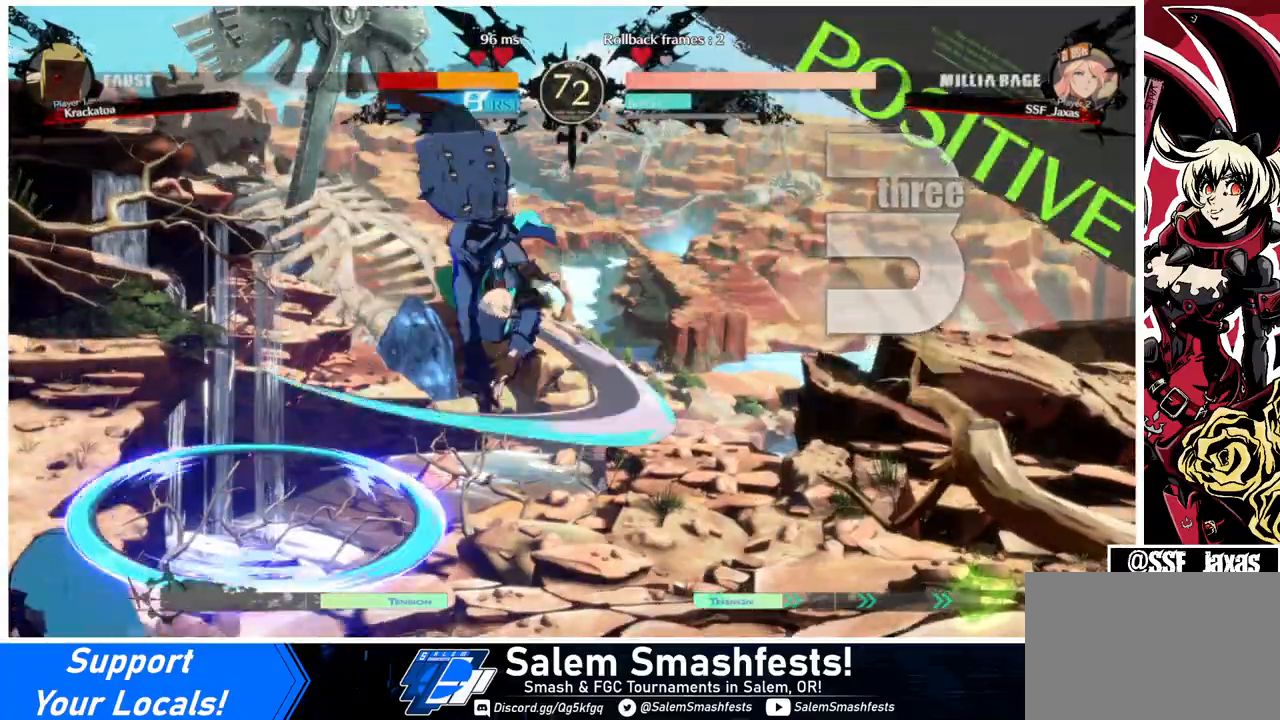
{"buttons": [], "events": [[333, "L1", "down"], [433, "L1", "up"]]}
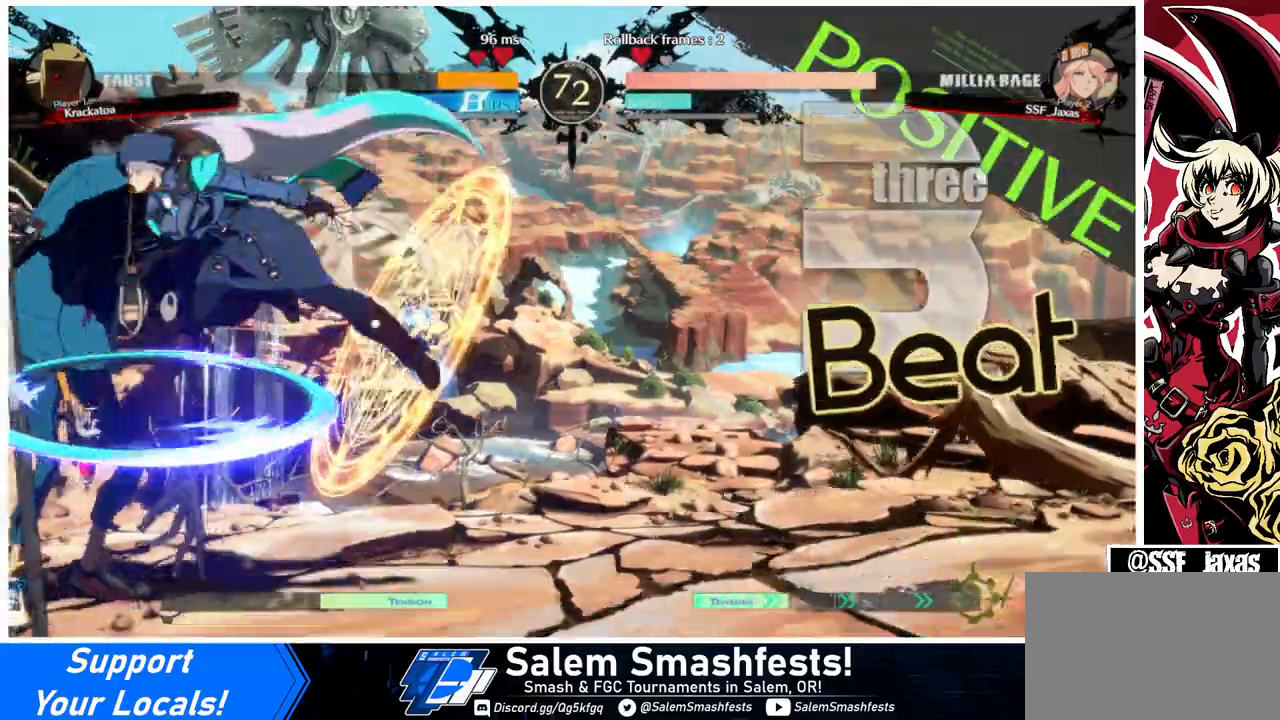
{"buttons": ["R1"], "events": [[167, "L1", "down"], [300, "L1", "up"], [467, "R1", "down"]]}
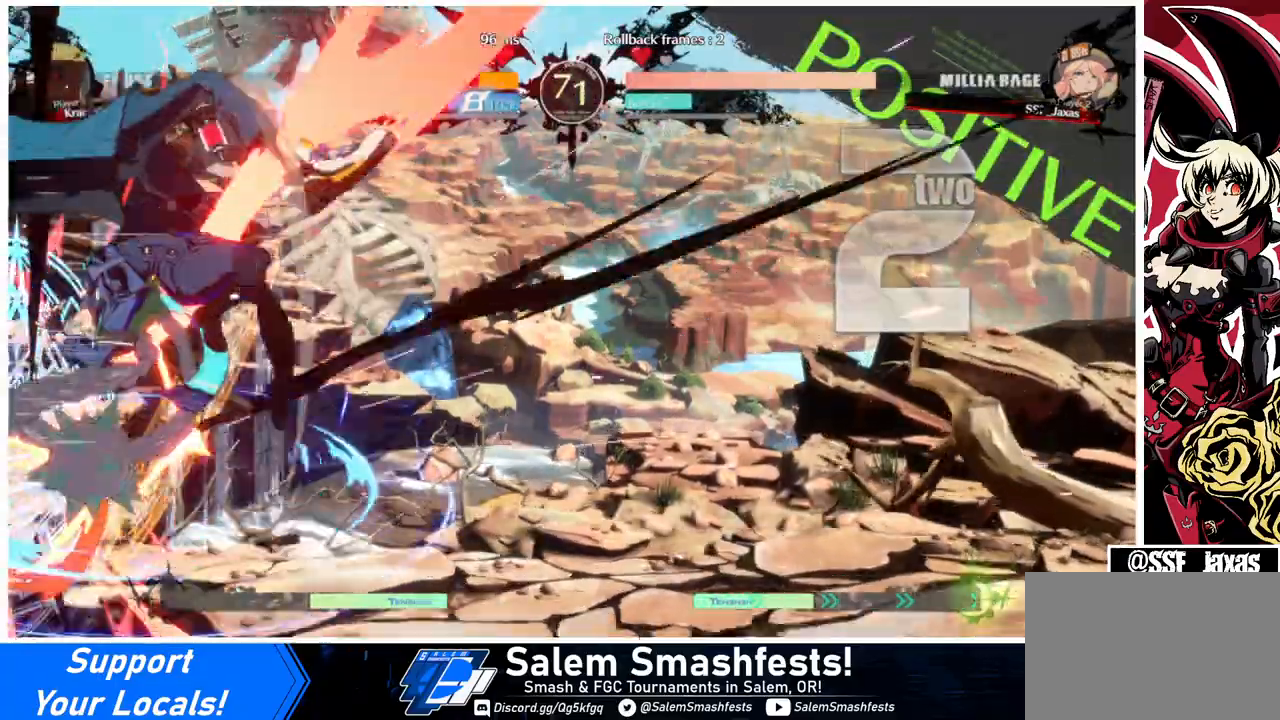
{"buttons": [], "events": [[67, "R1", "up"], [333, "TRIANGLE", "down"], [433, "TRIANGLE", "up"]]}
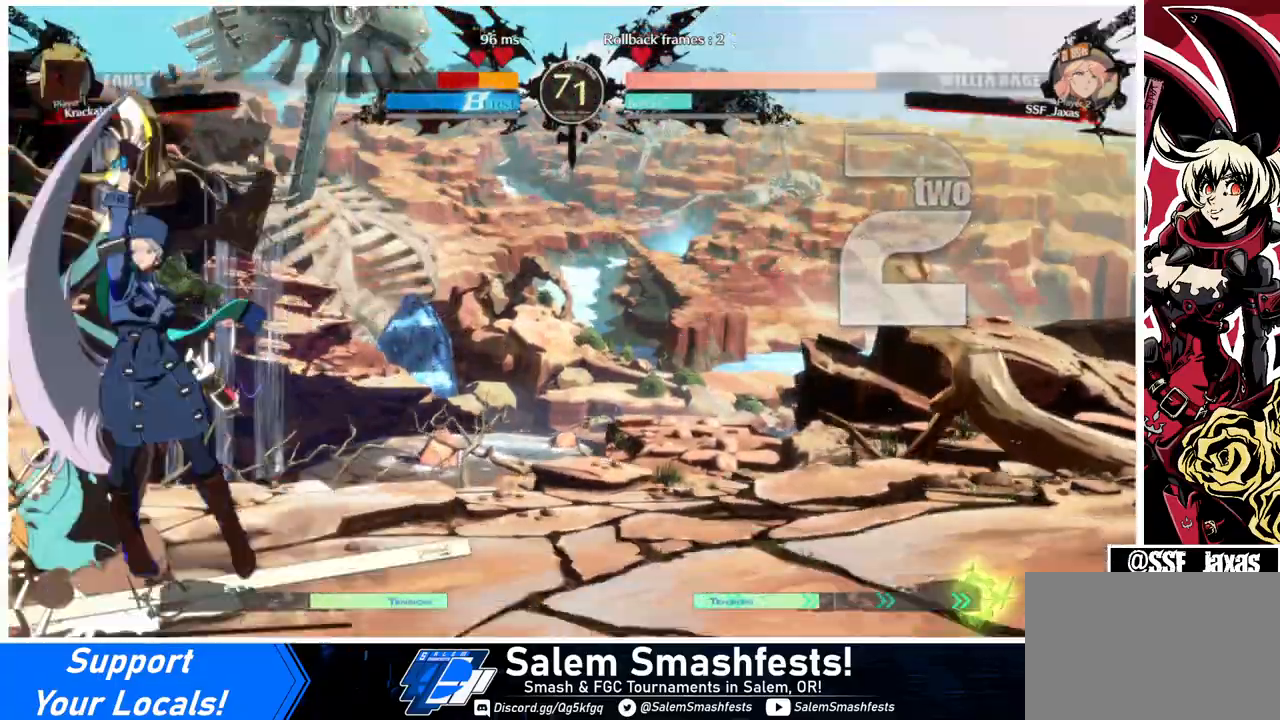
{"buttons": ["DPAD_DOWN", "DPAD_RIGHT"], "events": [[333, "DPAD_RIGHT", "down"], [367, "DPAD_DOWN", "down"]]}
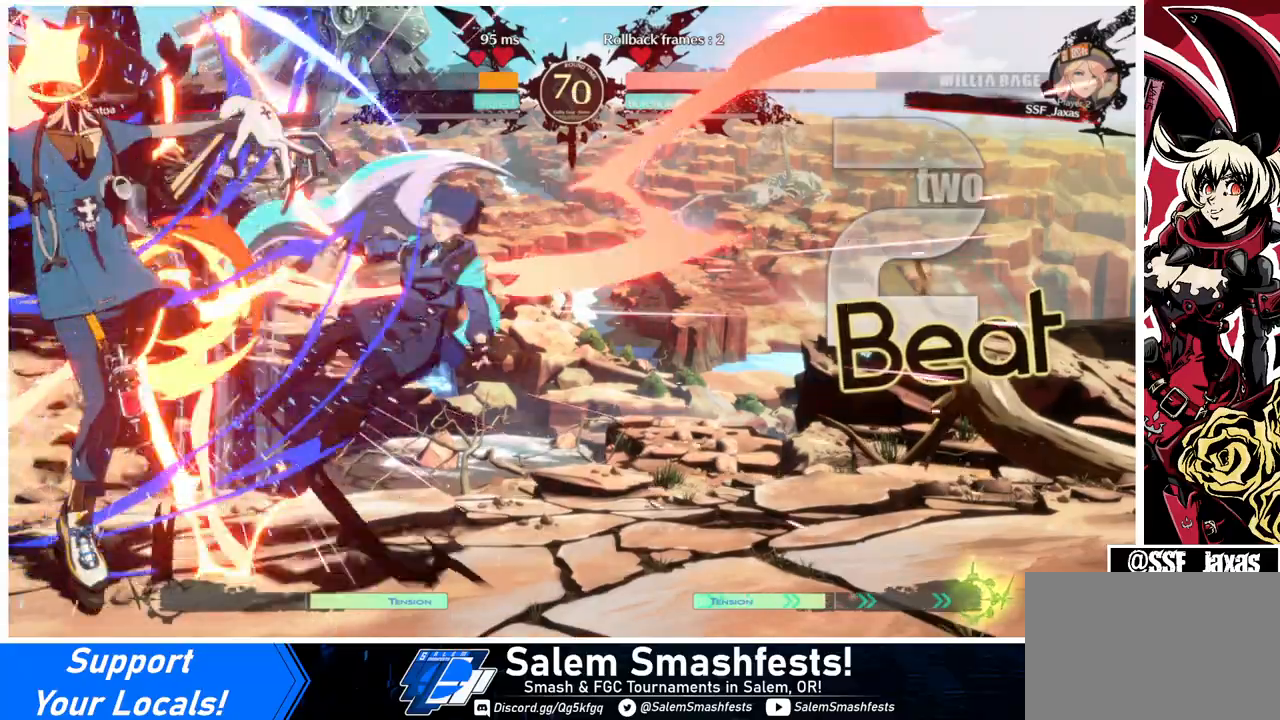
{"buttons": ["DPAD_RIGHT"], "events": [[200, "DPAD_DOWN", "up"], [233, "DPAD_RIGHT", "up"], [233, "SQUARE", "down"], [233, "TRIANGLE", "down"], [300, "DPAD_RIGHT", "down"], [367, "TRIANGLE", "up"], [433, "SQUARE", "up"]]}
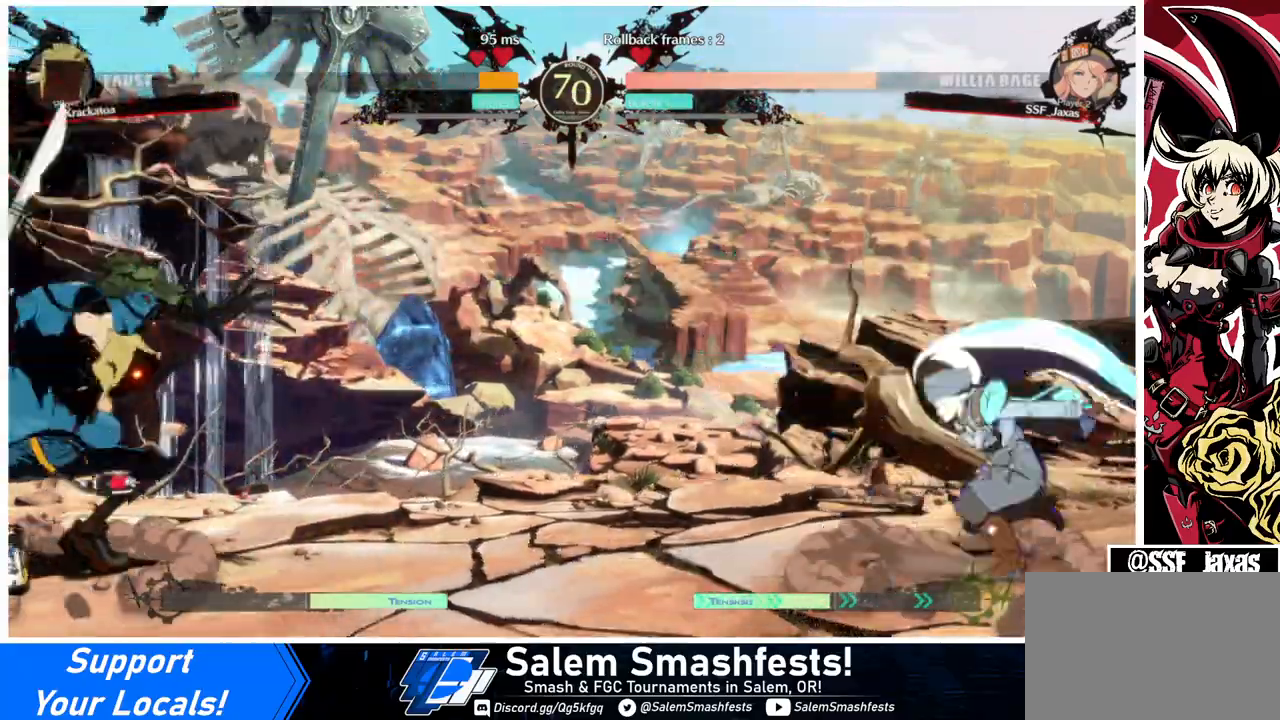
{"buttons": ["DPAD_UP", "DPAD_RIGHT"], "events": [[33, "DPAD_RIGHT", "up"], [167, "DPAD_LEFT", "down"], [233, "DPAD_LEFT", "up"], [300, "DPAD_LEFT", "down"], [467, "DPAD_LEFT", "up"], [467, "DPAD_UP", "down"], [500, "DPAD_RIGHT", "down"]]}
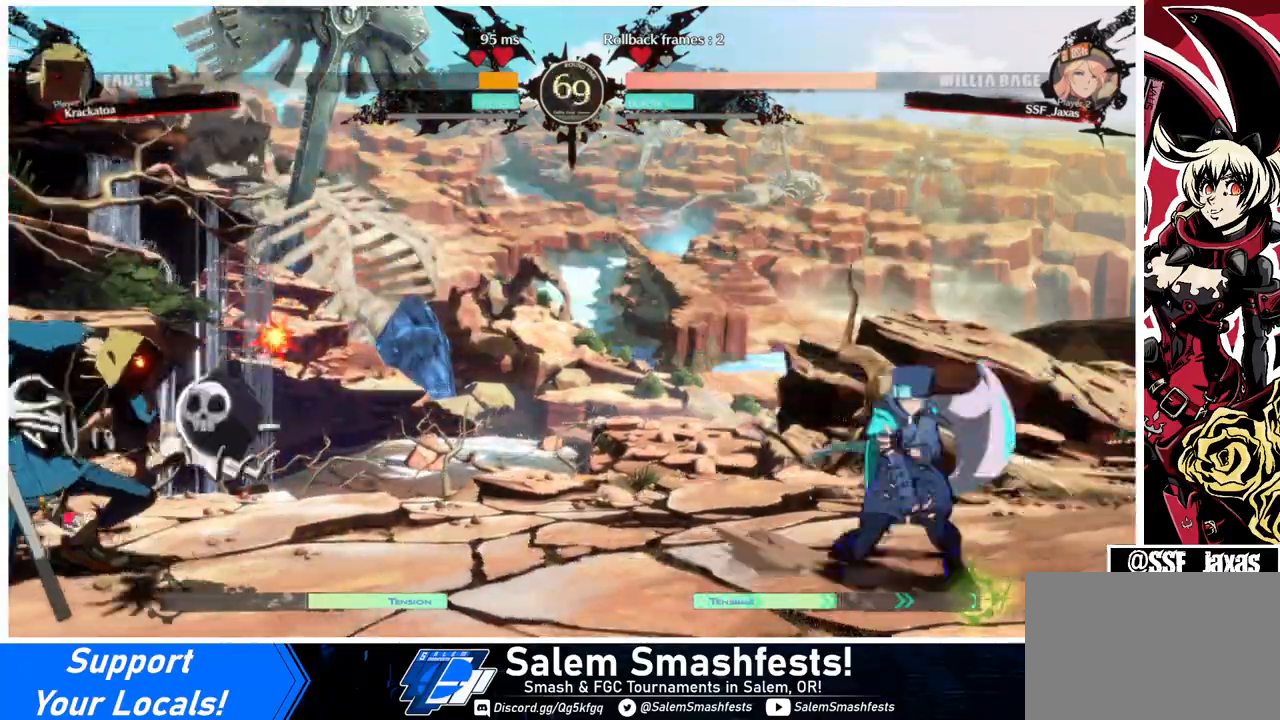
{"buttons": ["L1", "DPAD_RIGHT"], "events": [[133, "DPAD_UP", "up"], [467, "L1", "down"]]}
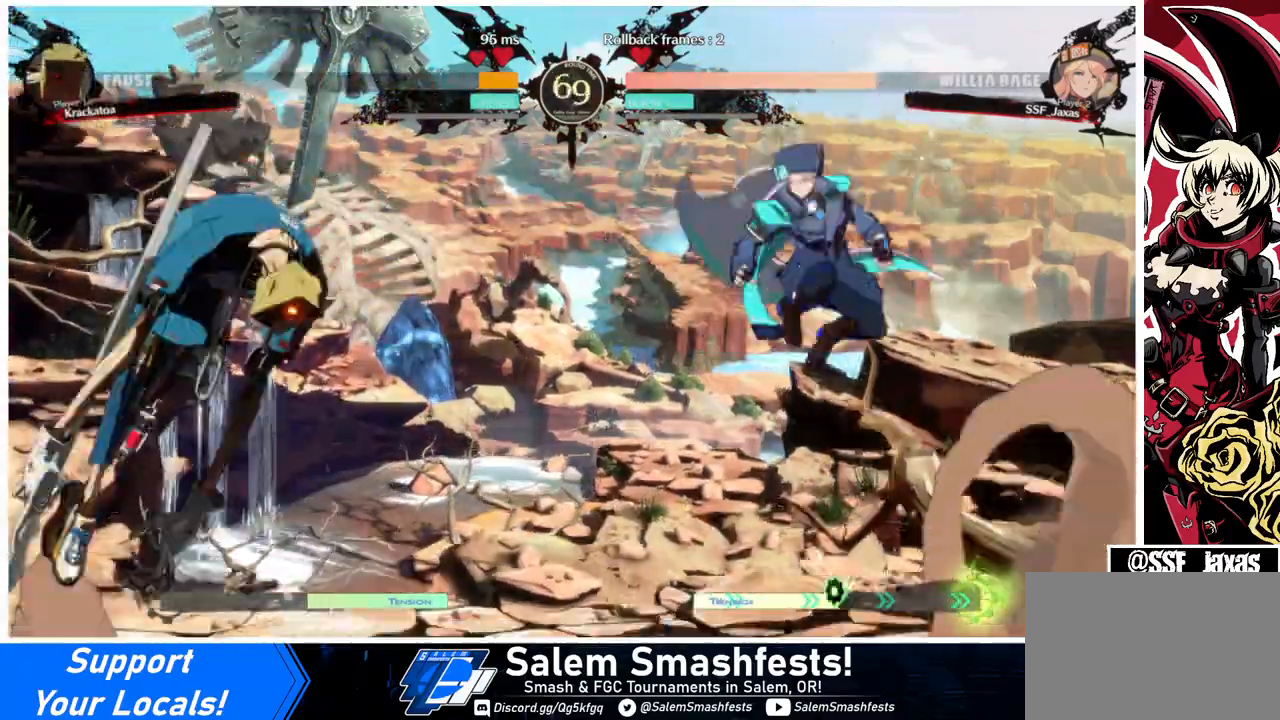
{"buttons": [], "events": [[167, "L1", "up"], [267, "DPAD_RIGHT", "up"]]}
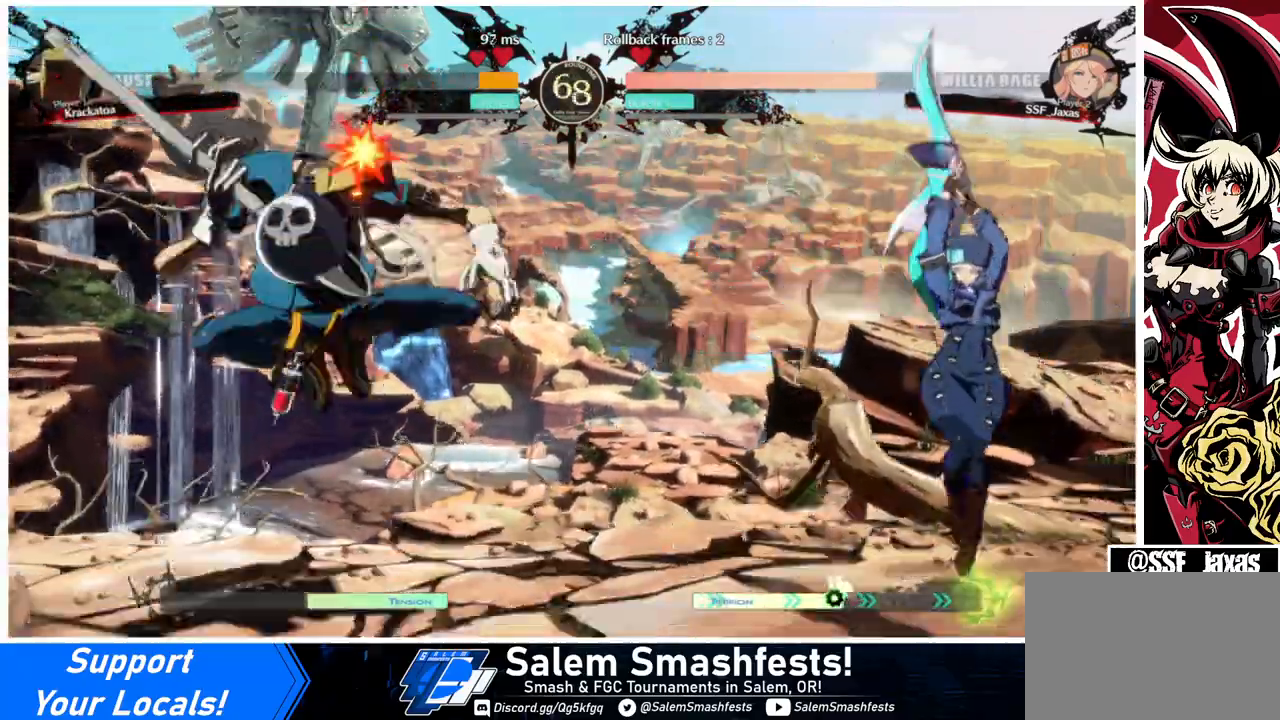
{"buttons": ["DPAD_LEFT"], "events": [[33, "DPAD_RIGHT", "down"], [100, "DPAD_RIGHT", "up"], [133, "DPAD_RIGHT", "down"], [400, "DPAD_RIGHT", "up"], [467, "DPAD_LEFT", "down"]]}
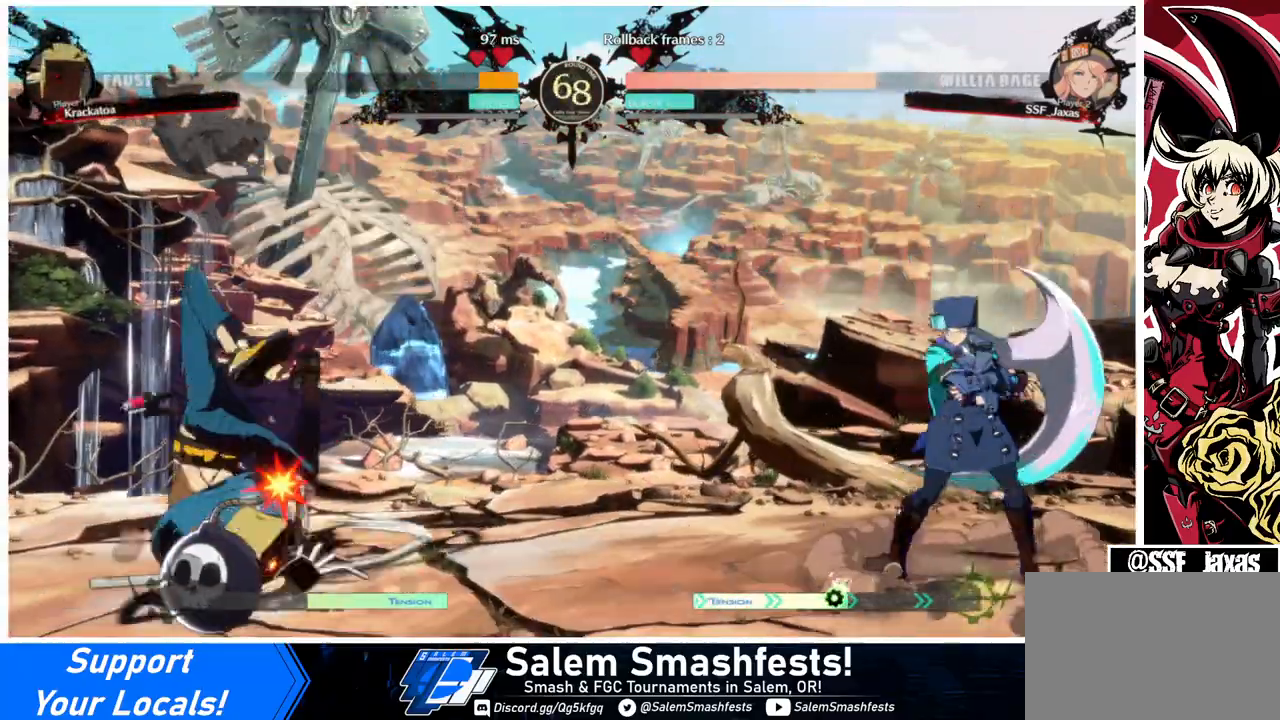
{"buttons": ["DPAD_LEFT"], "events": [[67, "DPAD_LEFT", "up"], [133, "DPAD_RIGHT", "down"], [367, "DPAD_RIGHT", "up"], [400, "DPAD_LEFT", "down"]]}
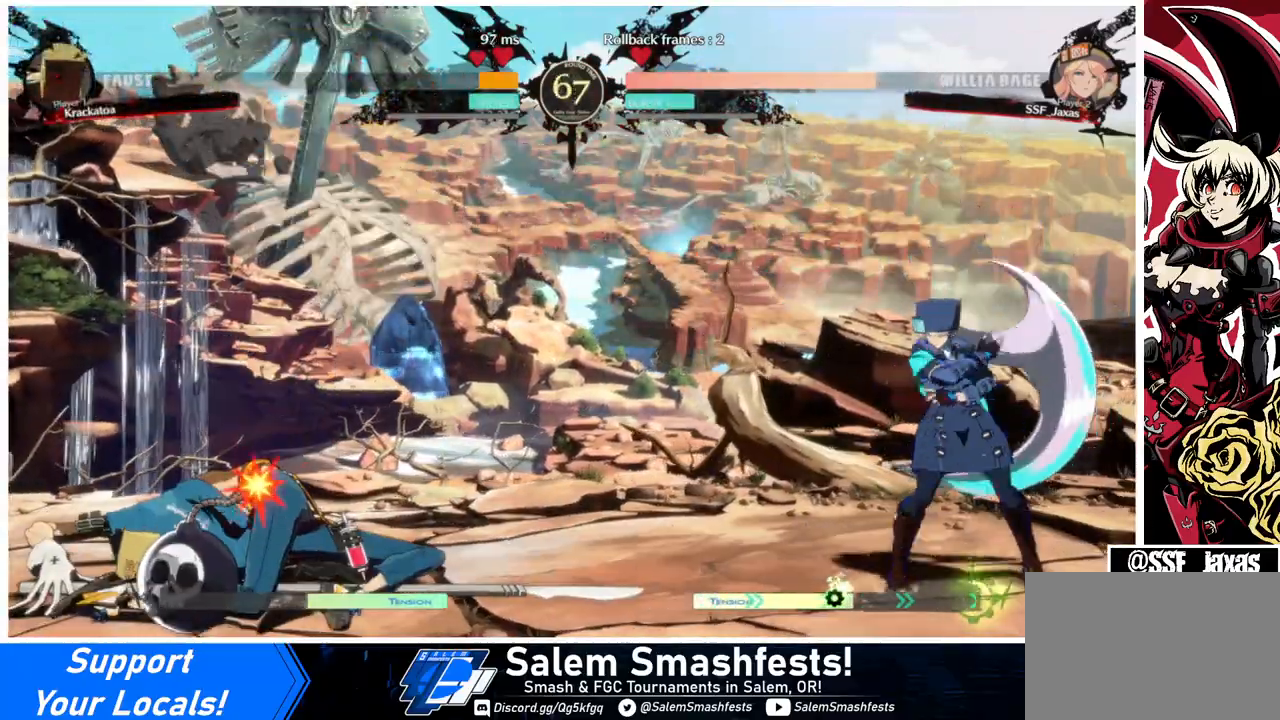
{"buttons": ["DPAD_RIGHT"], "events": [[133, "DPAD_LEFT", "up"], [167, "DPAD_RIGHT", "down"], [300, "DPAD_RIGHT", "up"], [367, "DPAD_RIGHT", "down"]]}
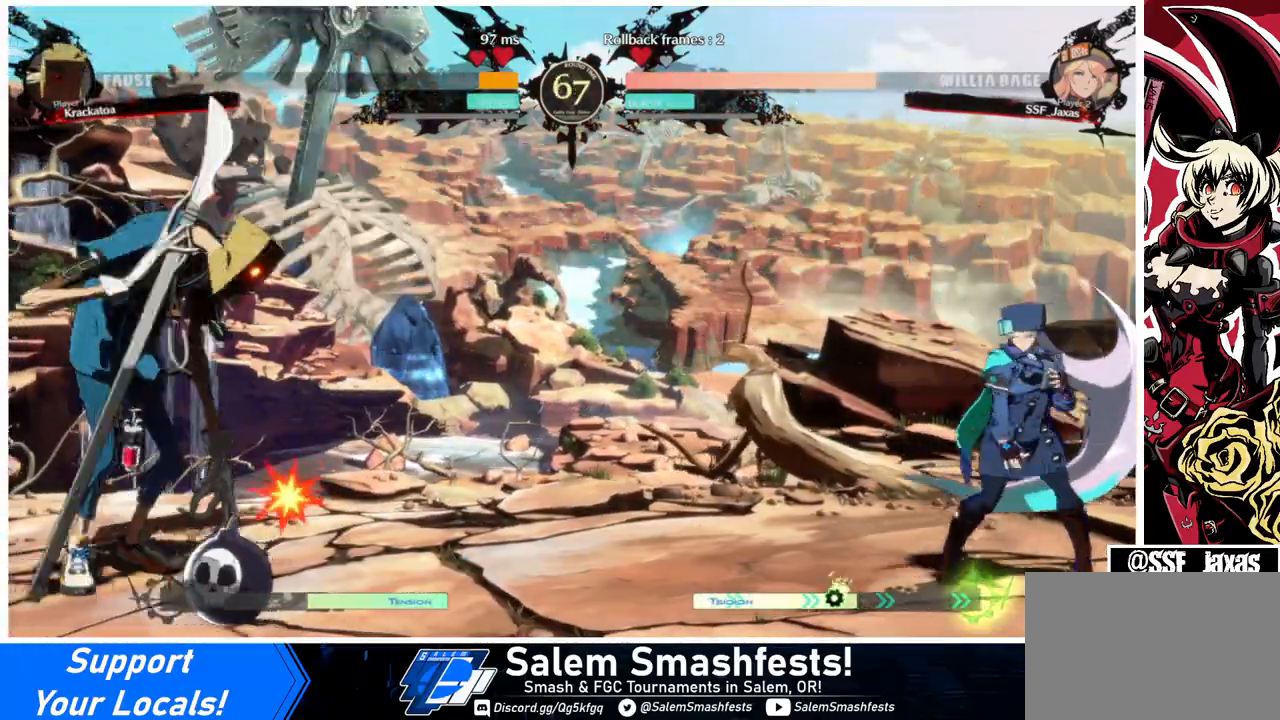
{"buttons": ["DPAD_LEFT"], "events": [[200, "DPAD_RIGHT", "up"], [233, "DPAD_LEFT", "down"], [300, "DPAD_LEFT", "up"], [367, "DPAD_LEFT", "down"]]}
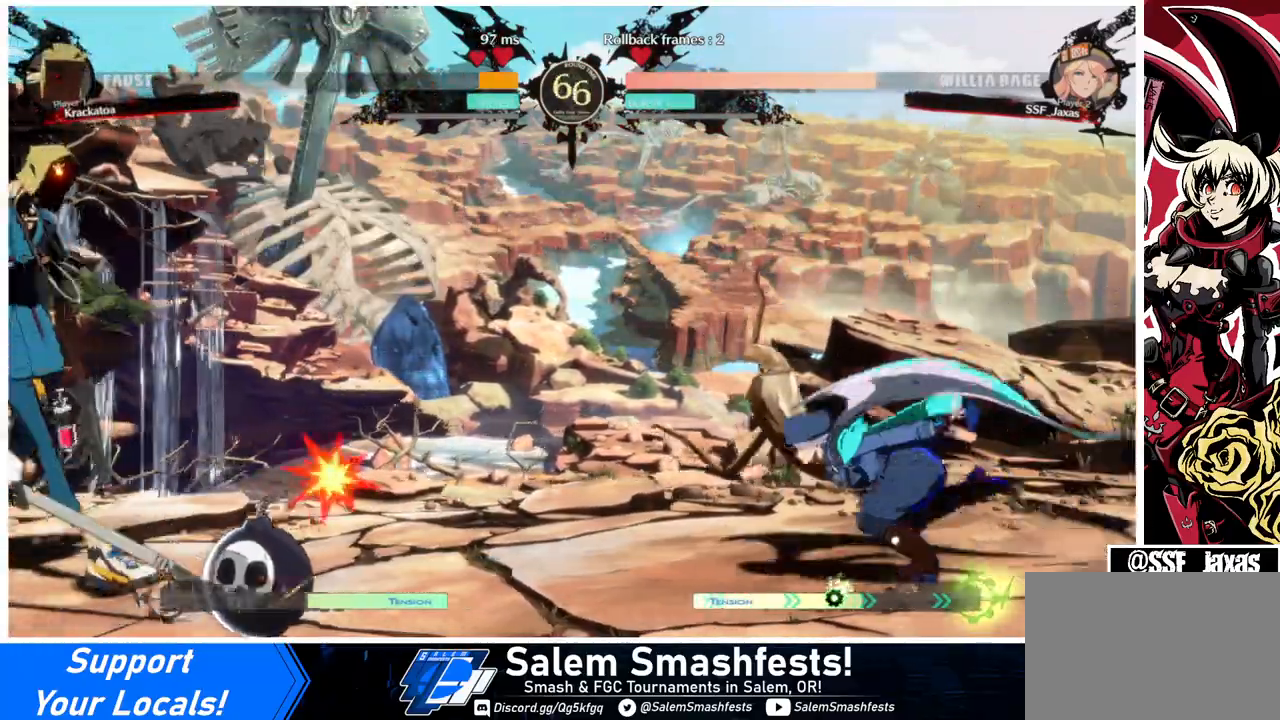
{"buttons": ["DPAD_RIGHT"], "events": [[100, "DPAD_DOWN", "down"], [100, "DPAD_LEFT", "up"], [133, "DPAD_RIGHT", "down"], [133, "SQUARE", "down"], [133, "TRIANGLE", "down"], [200, "SQUARE", "up"], [200, "TRIANGLE", "up"], [400, "DPAD_DOWN", "up"]]}
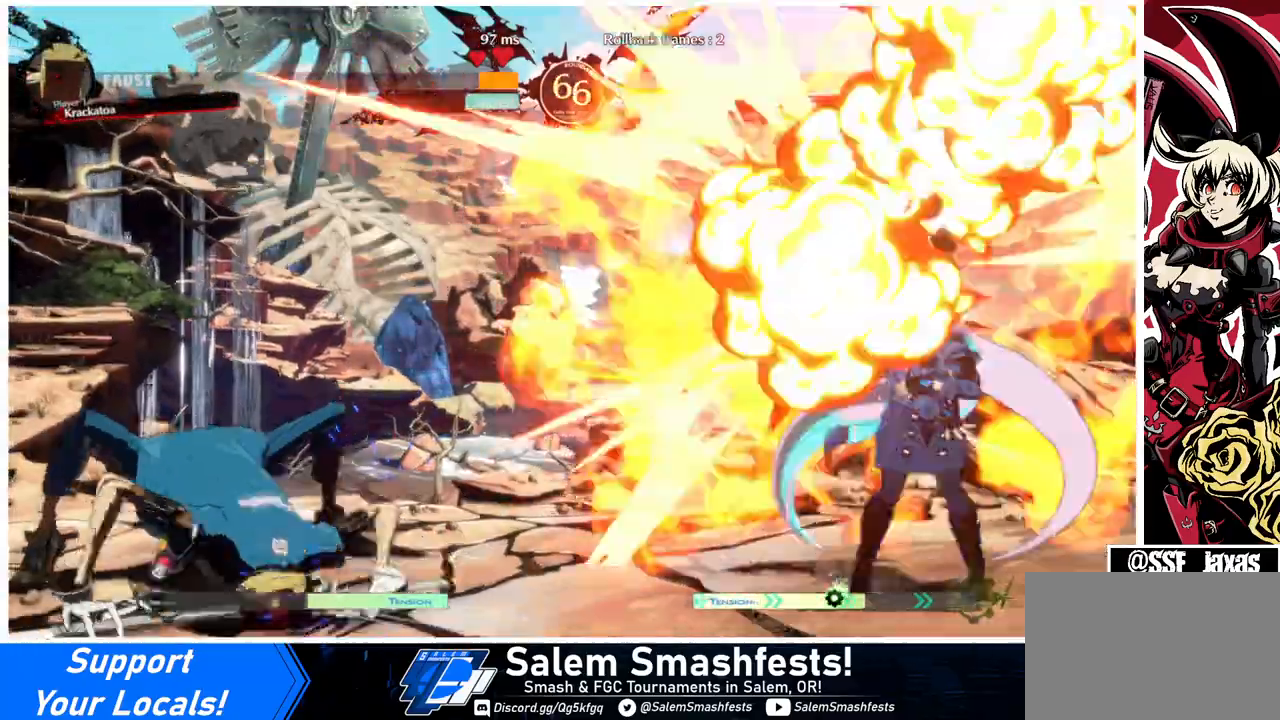
{"buttons": ["DPAD_LEFT"], "events": [[167, "DPAD_RIGHT", "up"], [200, "DPAD_RIGHT", "down"], [467, "DPAD_RIGHT", "up"], [500, "DPAD_LEFT", "down"]]}
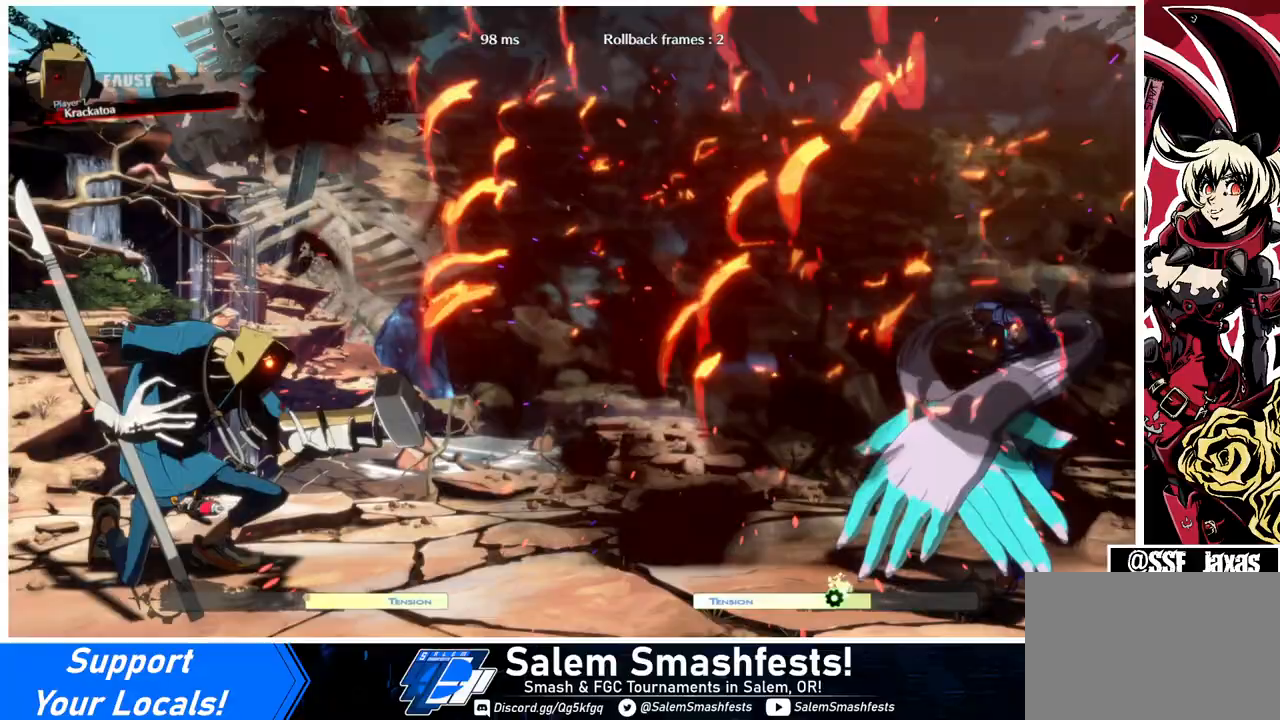
{"buttons": ["SQUARE", "DPAD_DOWN", "DPAD_LEFT"], "events": [[67, "DPAD_LEFT", "up"], [133, "DPAD_LEFT", "down"], [433, "DPAD_DOWN", "down"], [500, "SQUARE", "down"]]}
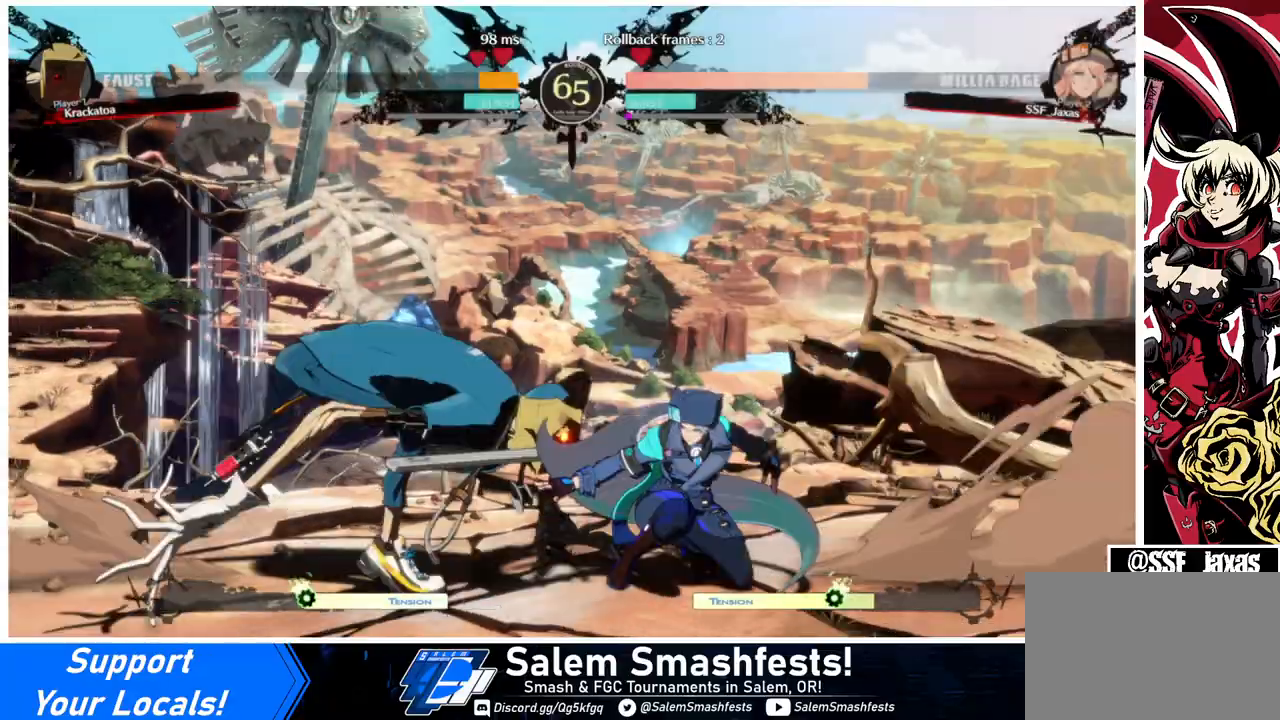
{"buttons": ["DPAD_RIGHT"], "events": [[33, "DPAD_LEFT", "up"], [100, "SQUARE", "up"], [200, "R2", "down"], [367, "DPAD_DOWN", "up"], [367, "R2", "up"], [400, "DPAD_RIGHT", "down"]]}
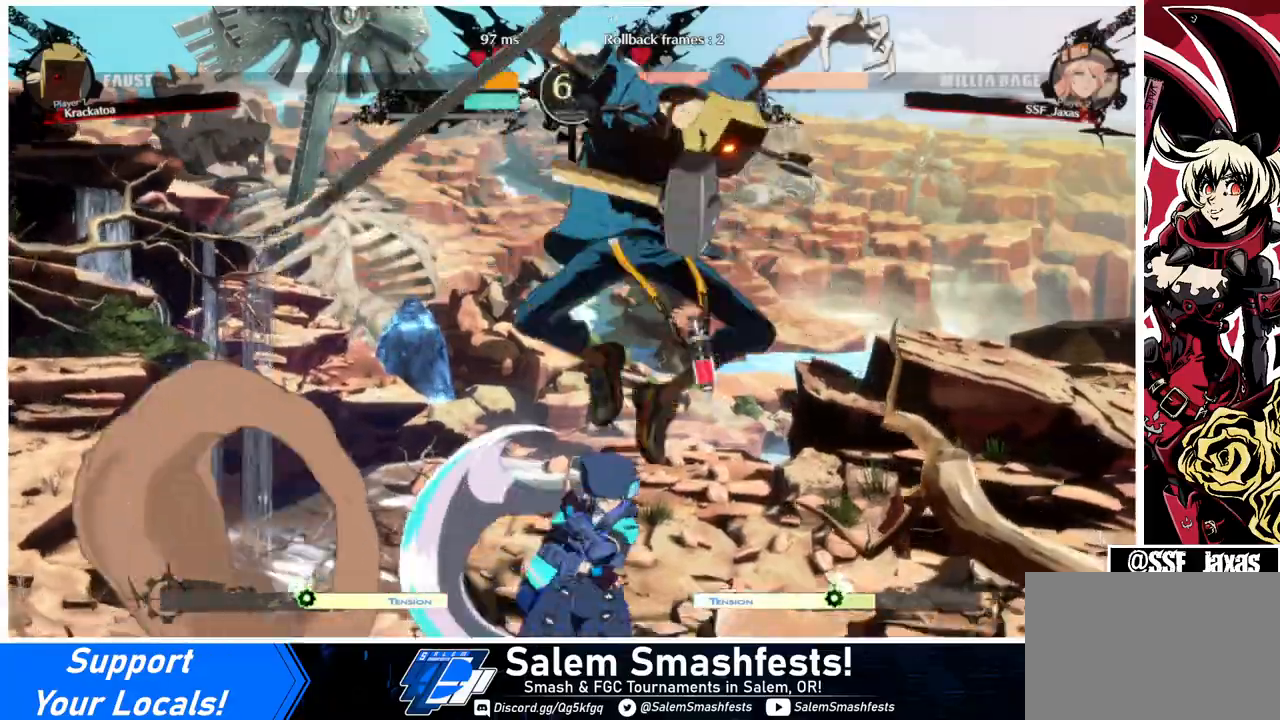
{"buttons": [], "events": [[33, "DPAD_RIGHT", "up"], [33, "TRIANGLE", "down"], [133, "TRIANGLE", "up"]]}
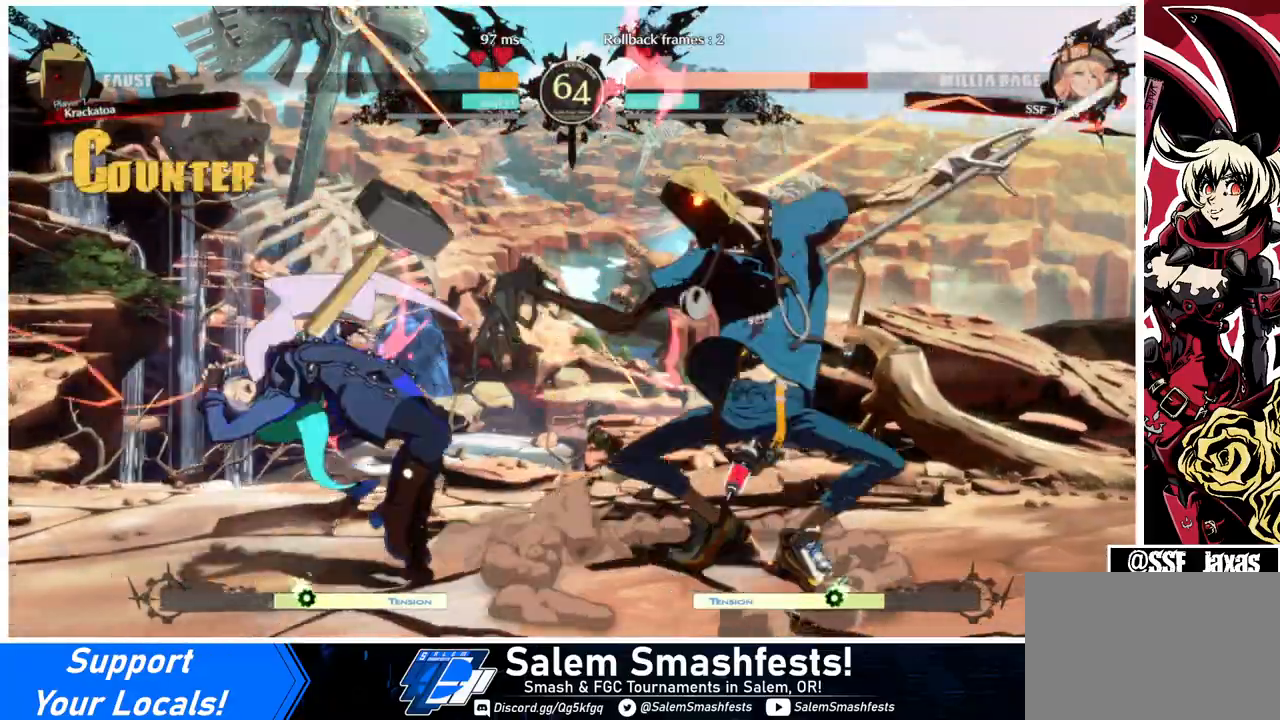
{"buttons": ["DPAD_DOWN", "DPAD_LEFT"], "events": [[33, "DPAD_LEFT", "down"], [67, "DPAD_DOWN", "down"]]}
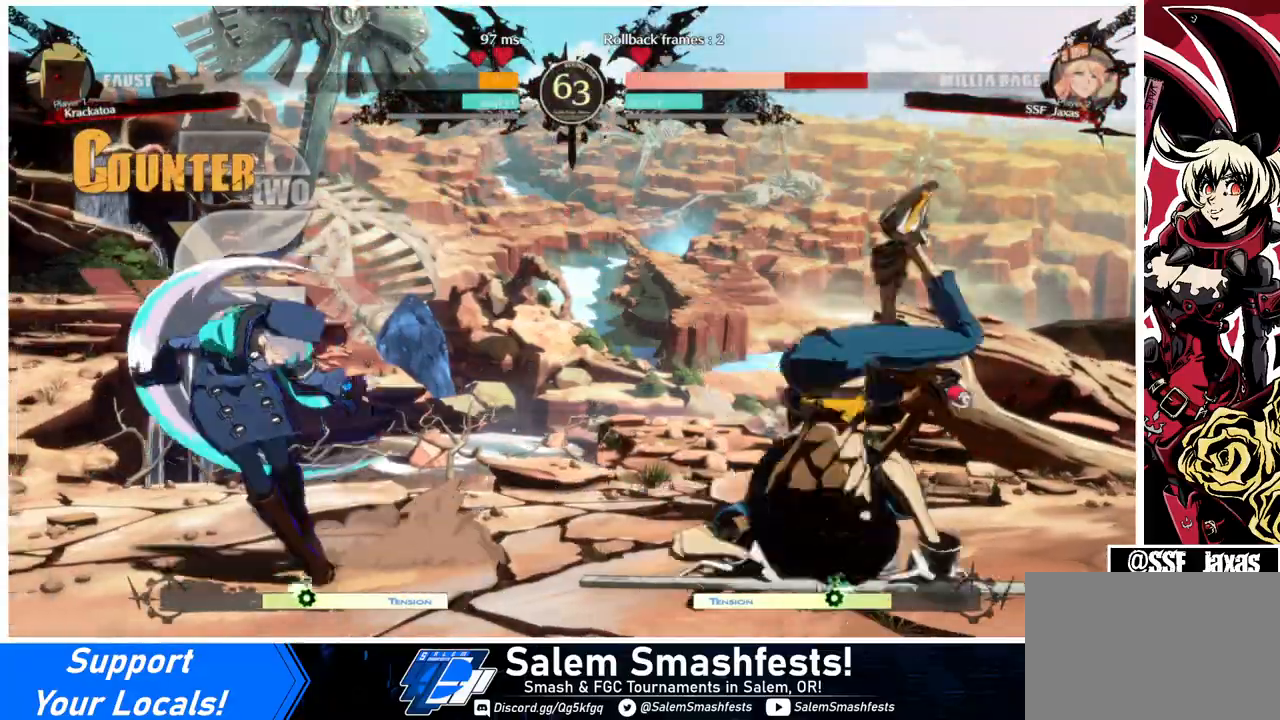
{"buttons": ["SQUARE", "TRIANGLE", "DPAD_LEFT"], "events": [[400, "SQUARE", "down"], [400, "TRIANGLE", "down"], [500, "DPAD_DOWN", "up"]]}
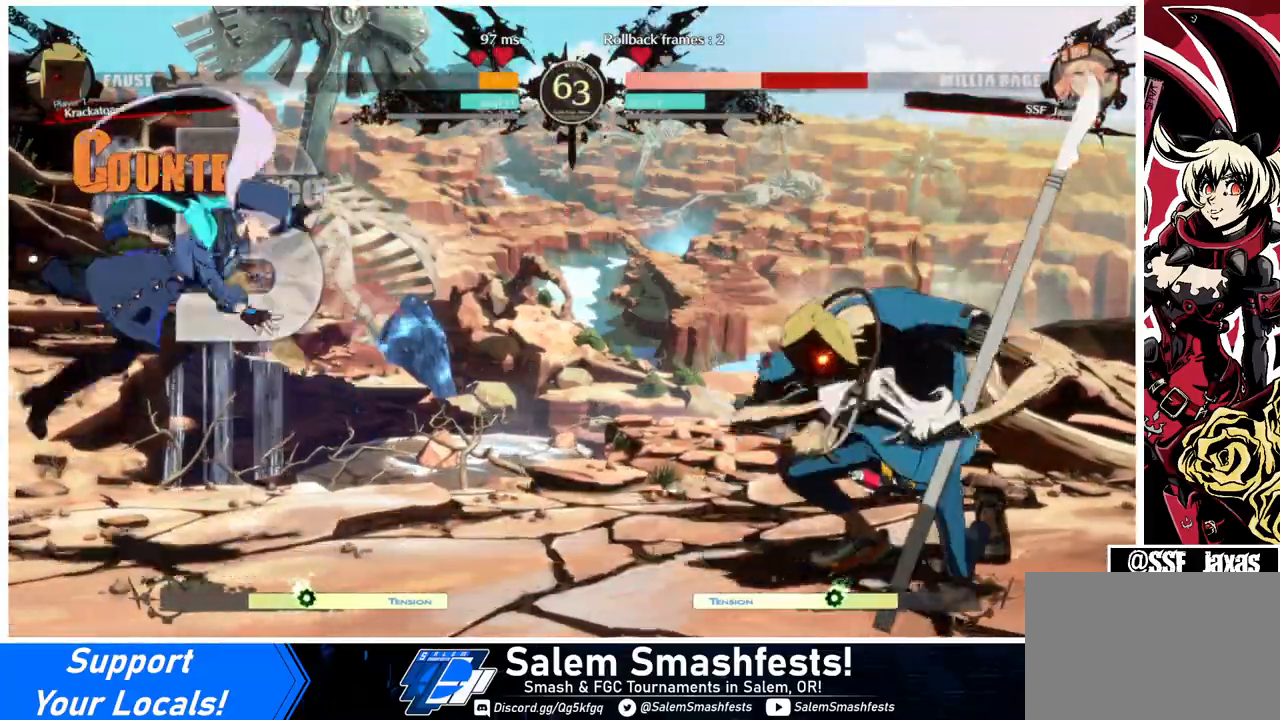
{"buttons": ["DPAD_DOWN", "DPAD_LEFT"], "events": [[233, "DPAD_DOWN", "down"], [333, "SQUARE", "up"], [333, "TRIANGLE", "up"]]}
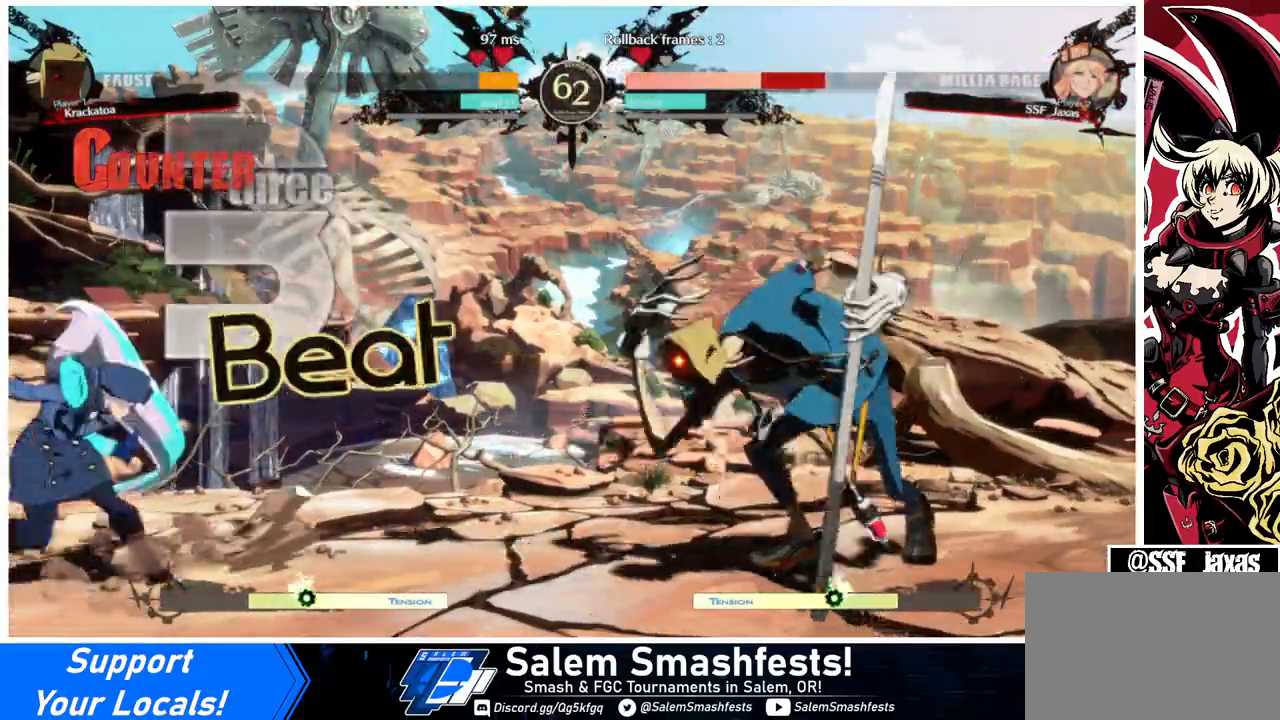
{"buttons": ["DPAD_UP", "DPAD_LEFT"], "events": [[33, "DPAD_DOWN", "up"], [67, "DPAD_LEFT", "up"], [167, "DPAD_LEFT", "down"], [233, "DPAD_DOWN", "down"], [400, "DPAD_DOWN", "up"], [400, "DPAD_UP", "down"]]}
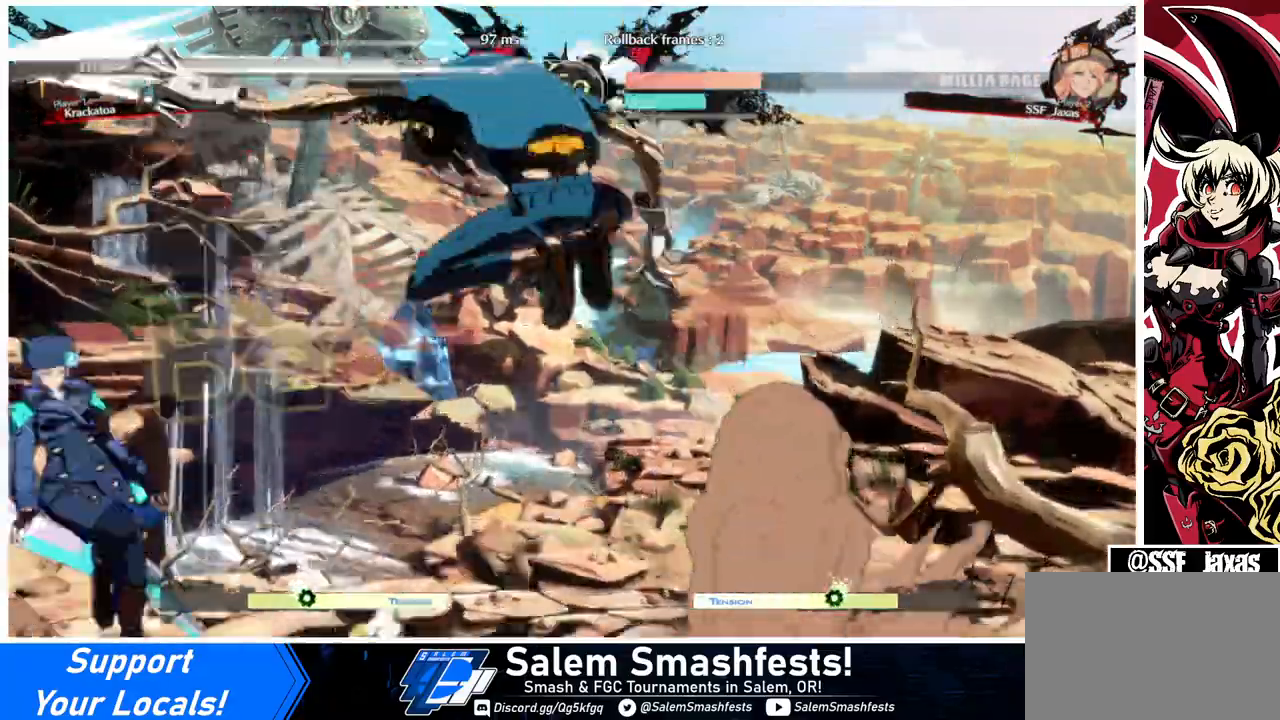
{"buttons": ["DPAD_UP", "DPAD_LEFT"], "events": [[67, "DPAD_UP", "up"], [500, "DPAD_UP", "down"]]}
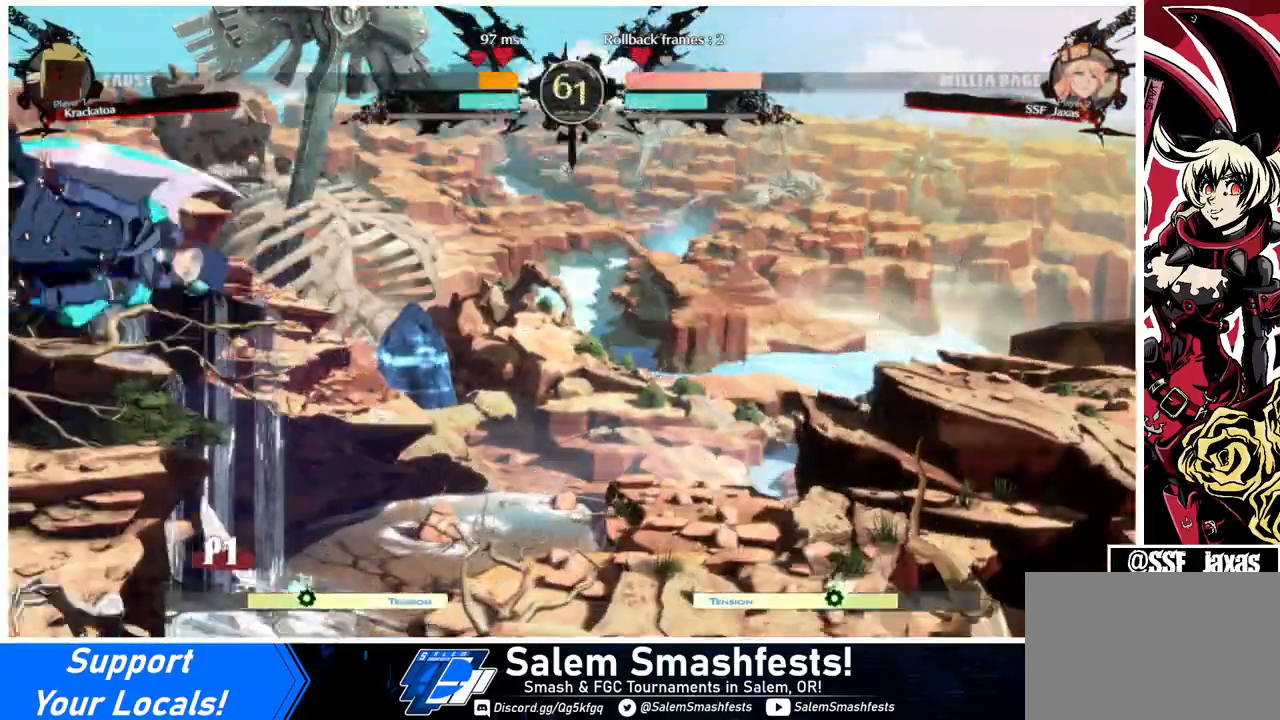
{"buttons": [], "events": [[33, "DPAD_LEFT", "up"], [200, "DPAD_UP", "up"], [267, "L1", "down"], [367, "L1", "up"]]}
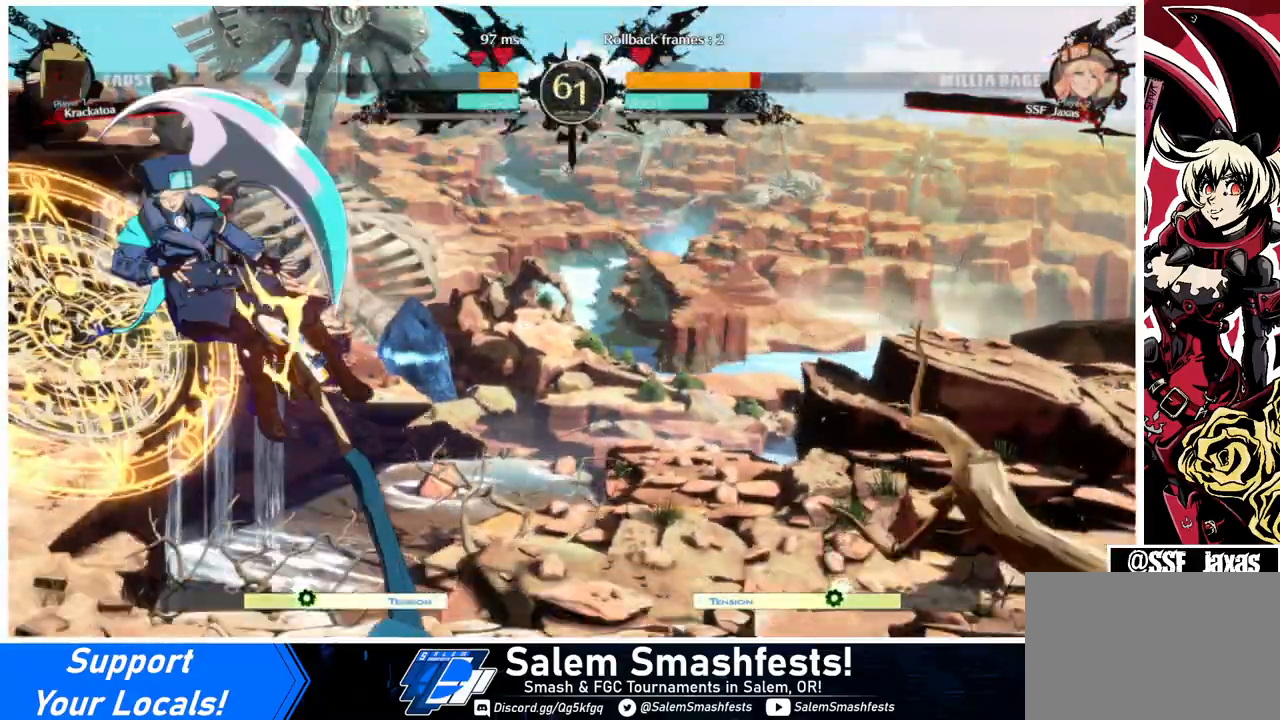
{"buttons": ["TRIANGLE", "DPAD_LEFT"], "events": [[67, "R1", "down"], [167, "DPAD_LEFT", "down"], [200, "R1", "up"], [500, "TRIANGLE", "down"]]}